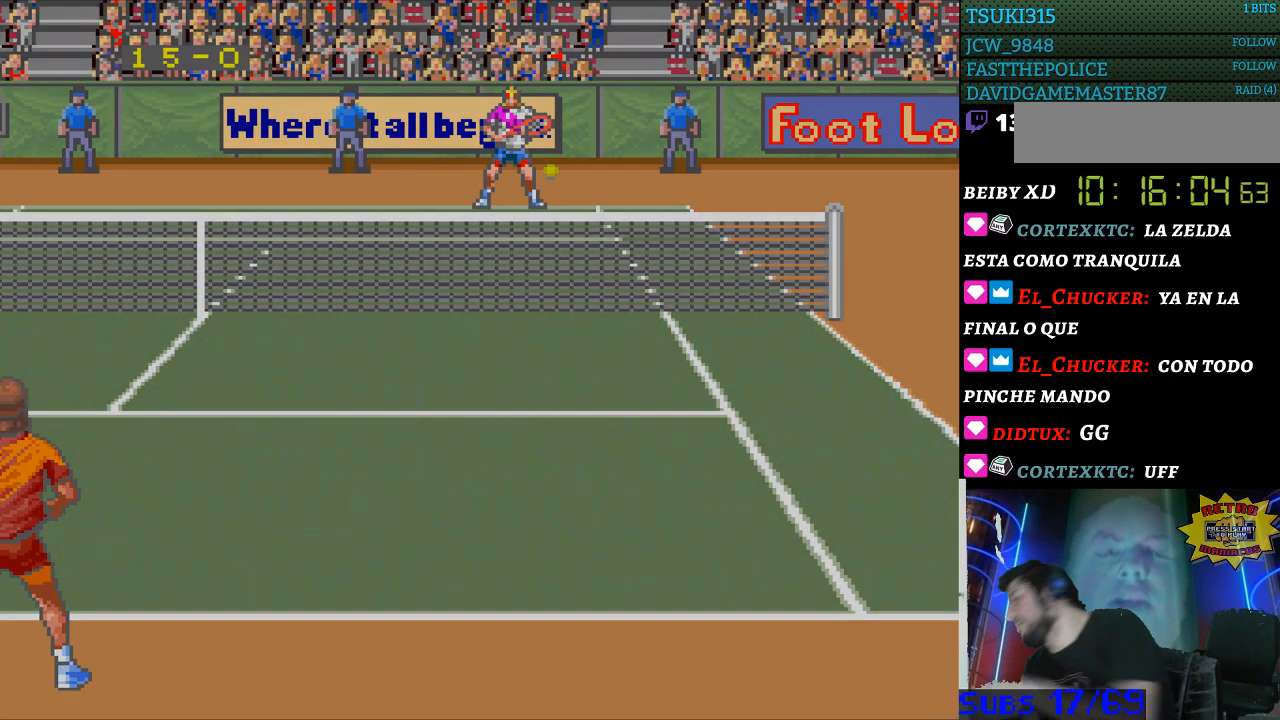
Gameplay with a controller (Nintendo layout); each line is a JSON object with the inputs held at the frame after it. "events" lists button and stick changes between this image and that frame as [ms after this image, input, new state], when the widget could be followed in between. Not read: L3 R3.
{"buttons": [], "events": []}
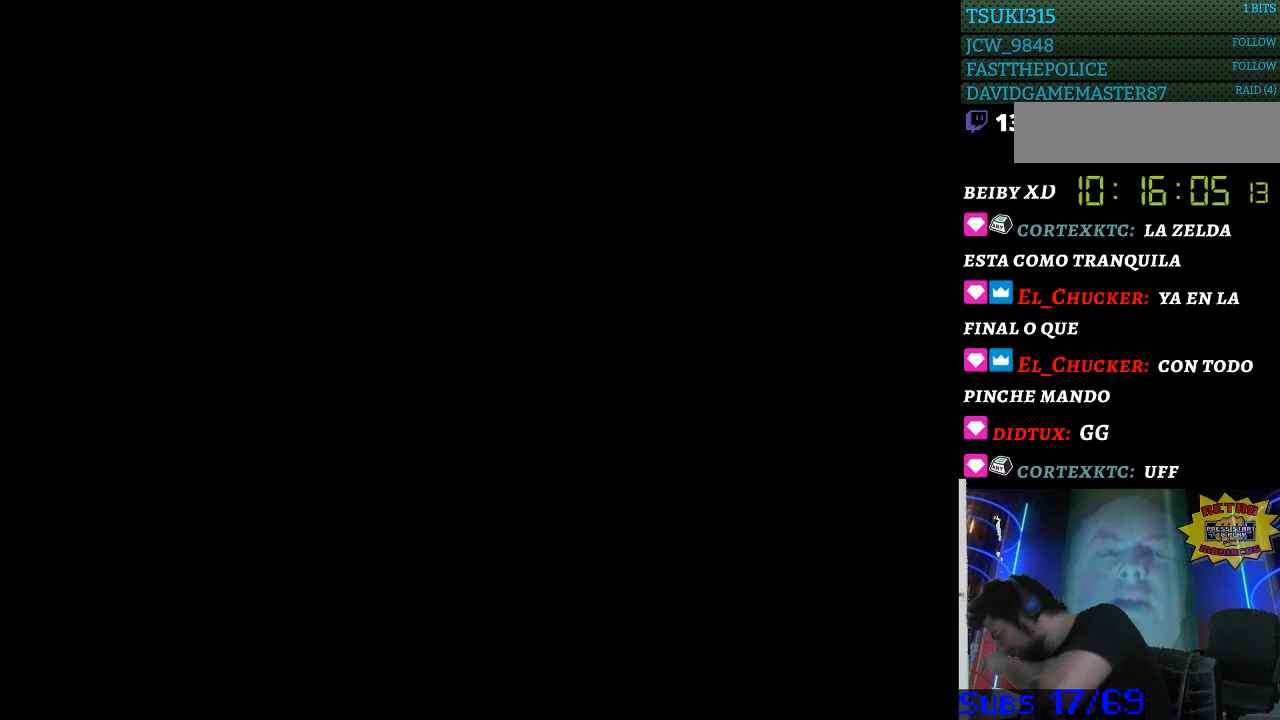
{"buttons": [], "events": []}
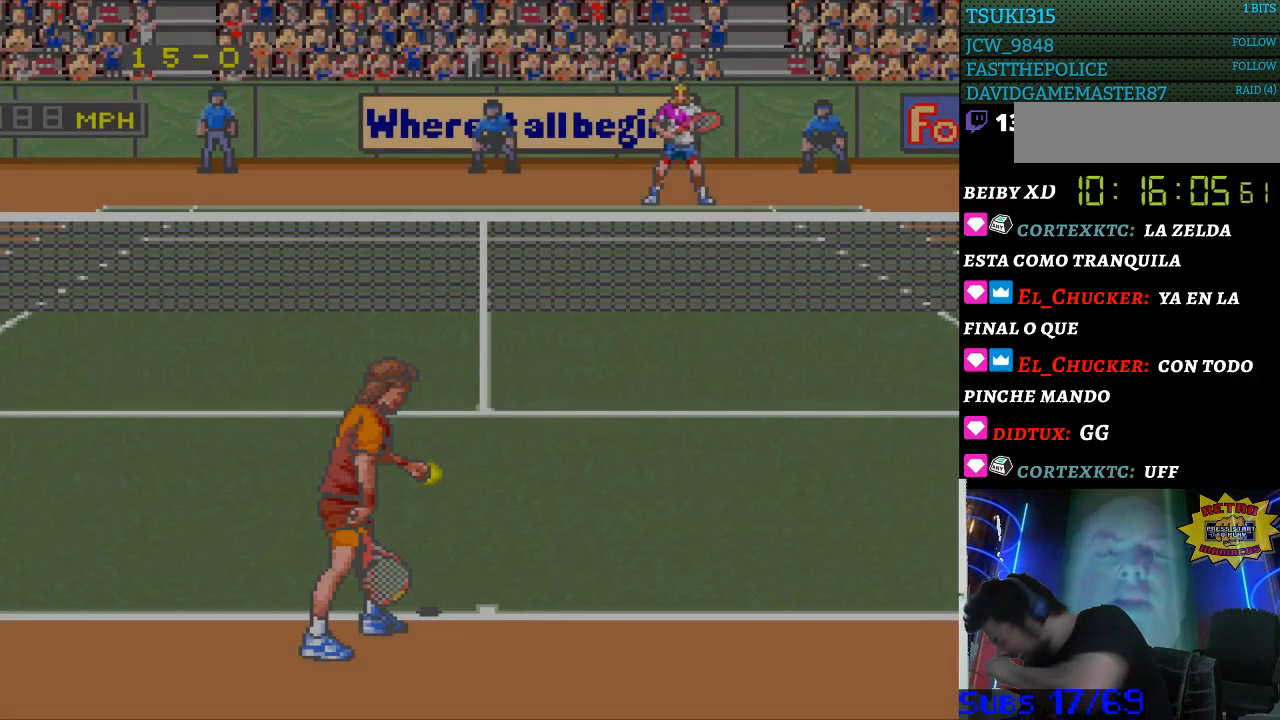
{"buttons": [], "events": []}
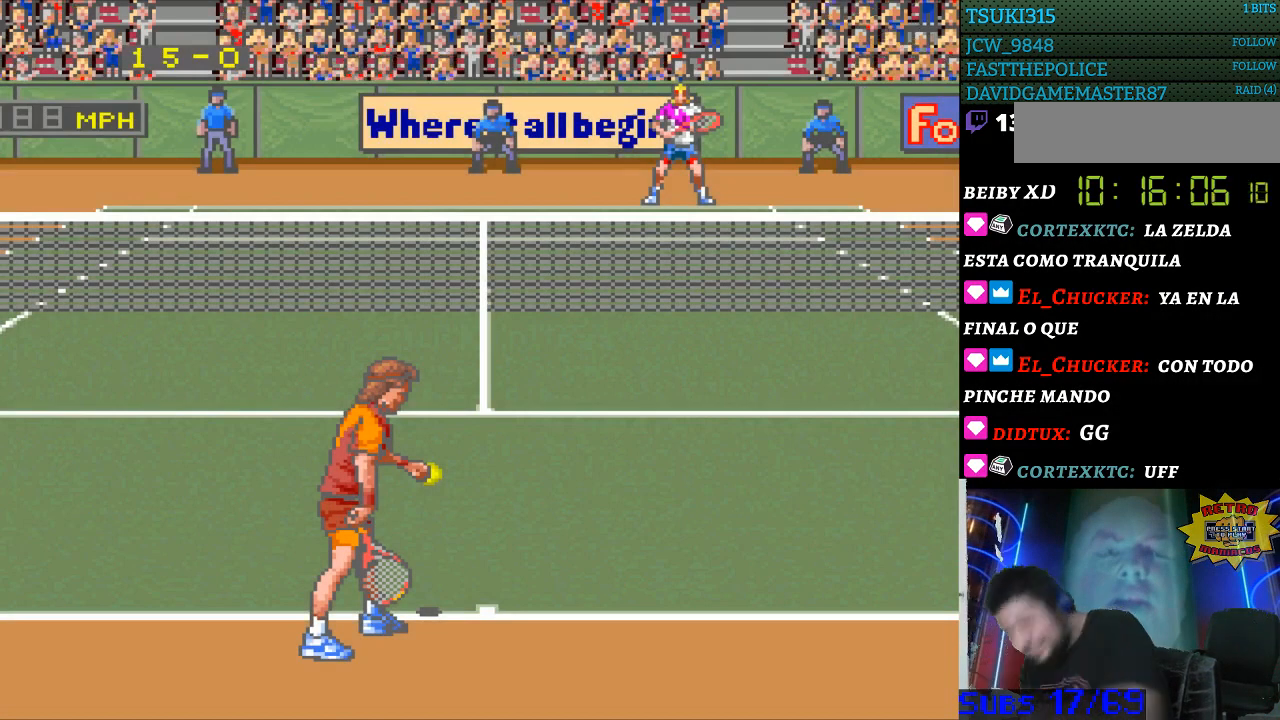
{"buttons": [], "events": []}
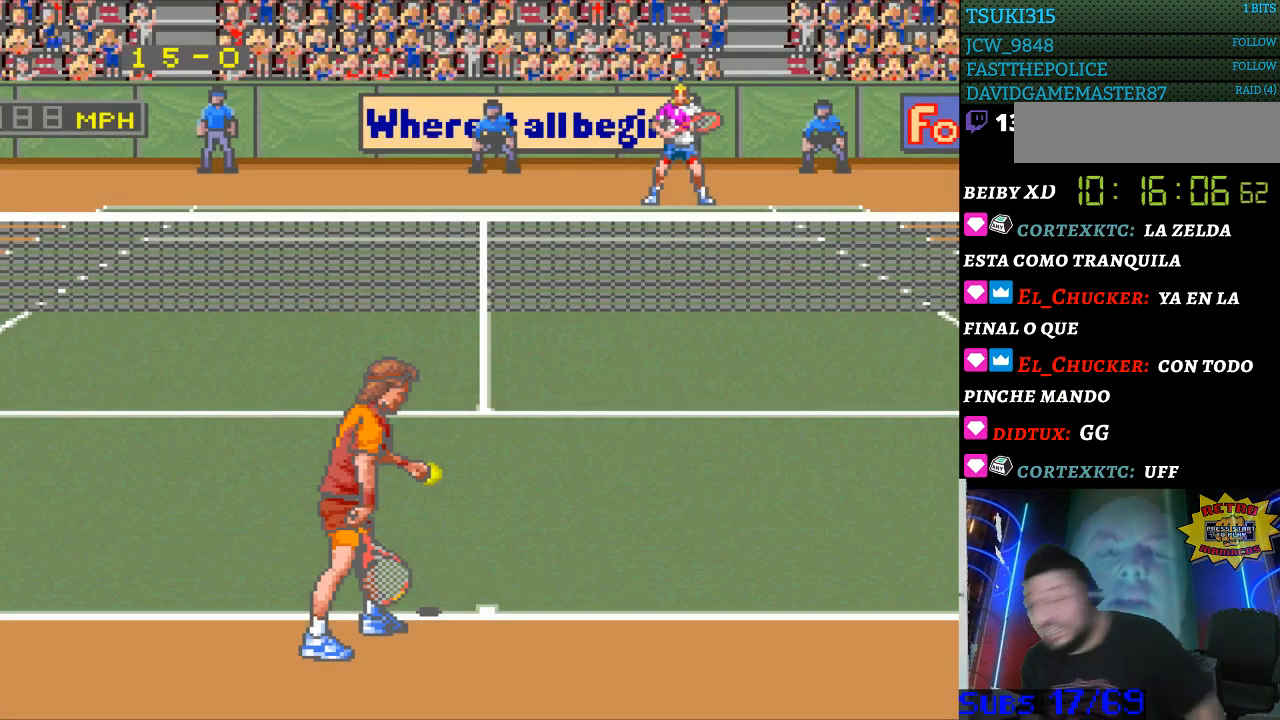
{"buttons": ["DPAD_RIGHT"], "events": [[433, "DPAD_RIGHT", "down"]]}
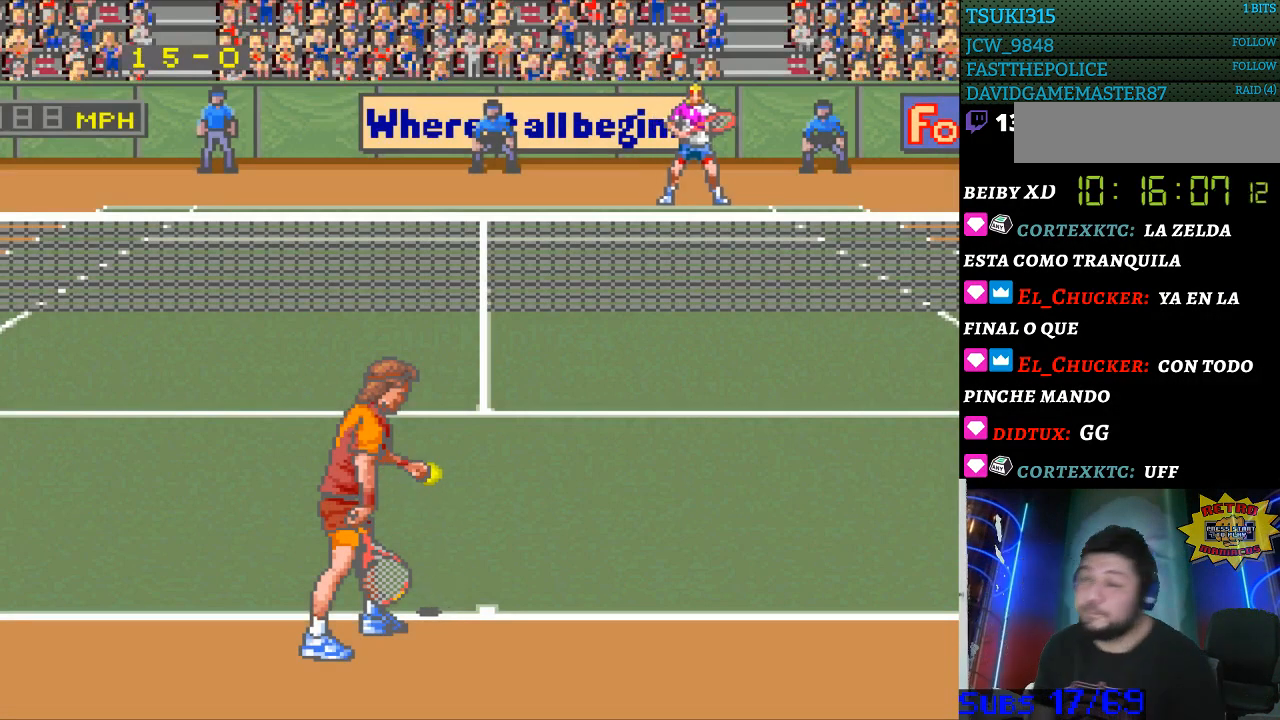
{"buttons": ["DPAD_LEFT"], "events": [[33, "DPAD_RIGHT", "up"], [233, "DPAD_DOWN", "down"], [333, "DPAD_DOWN", "up"], [467, "DPAD_LEFT", "down"]]}
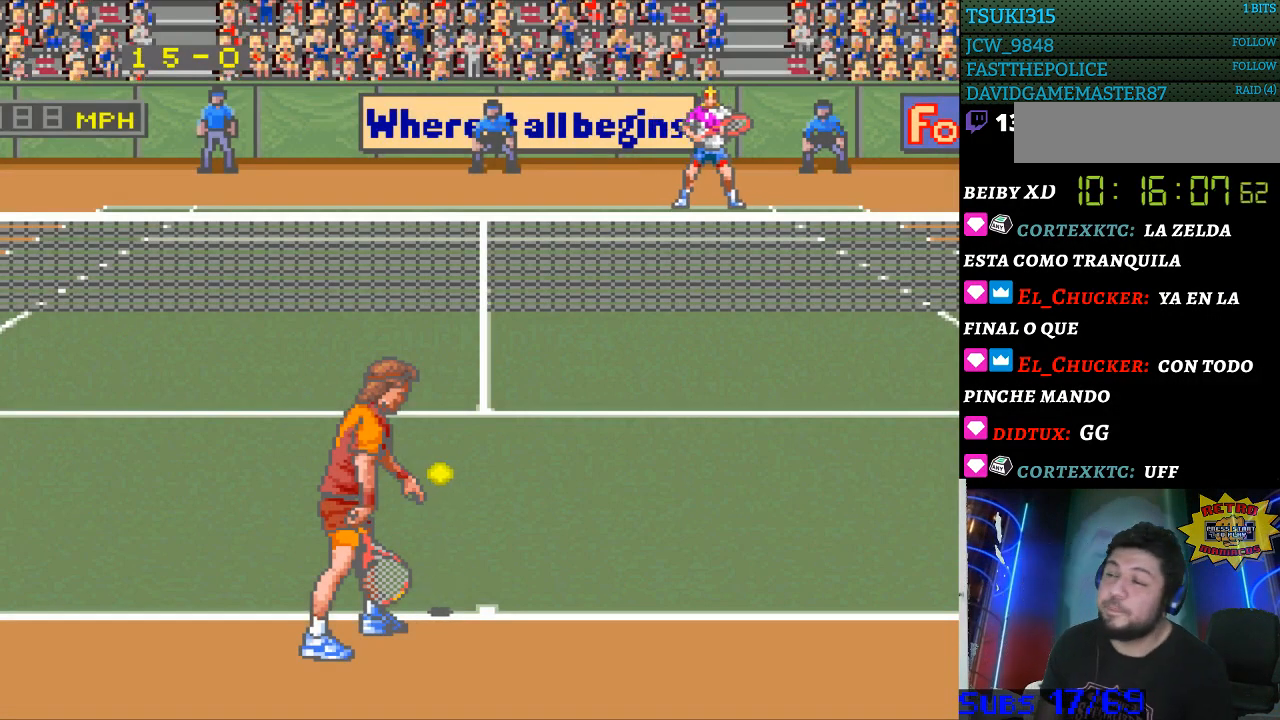
{"buttons": [], "events": [[33, "DPAD_LEFT", "up"], [367, "DPAD_RIGHT", "down"], [433, "DPAD_RIGHT", "up"]]}
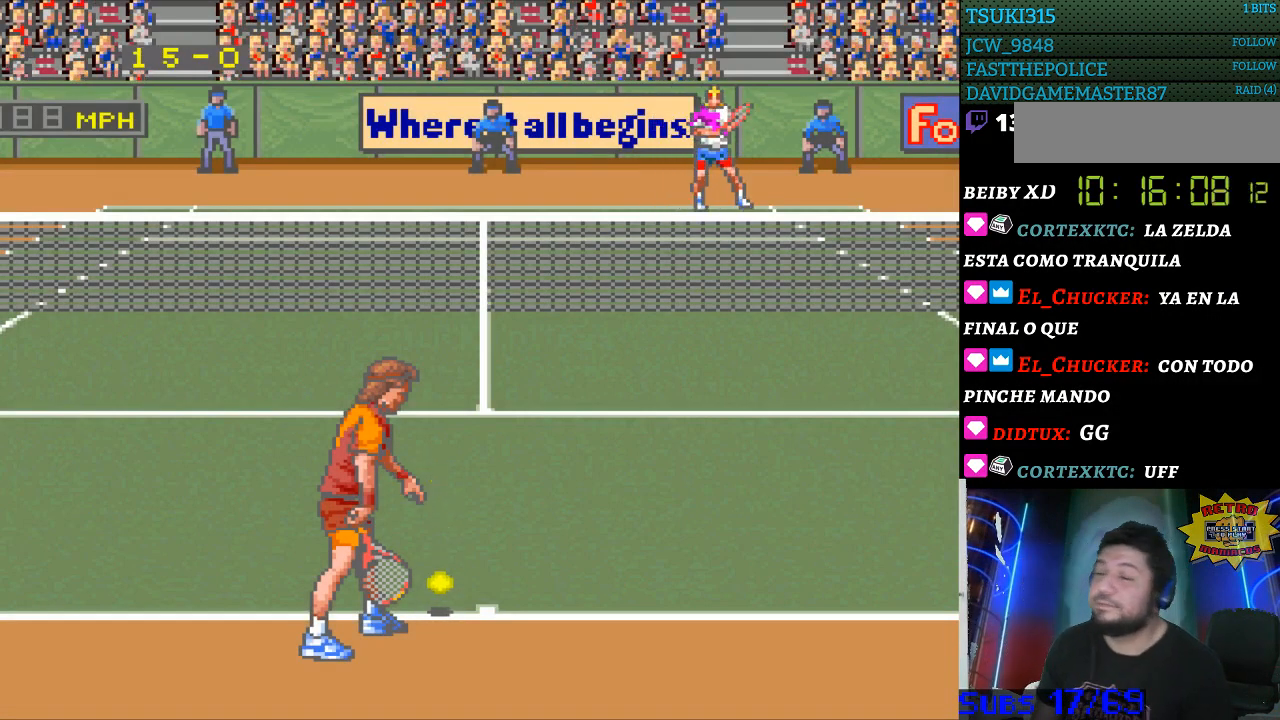
{"buttons": [], "events": [[133, "DPAD_LEFT", "down"], [233, "DPAD_LEFT", "up"]]}
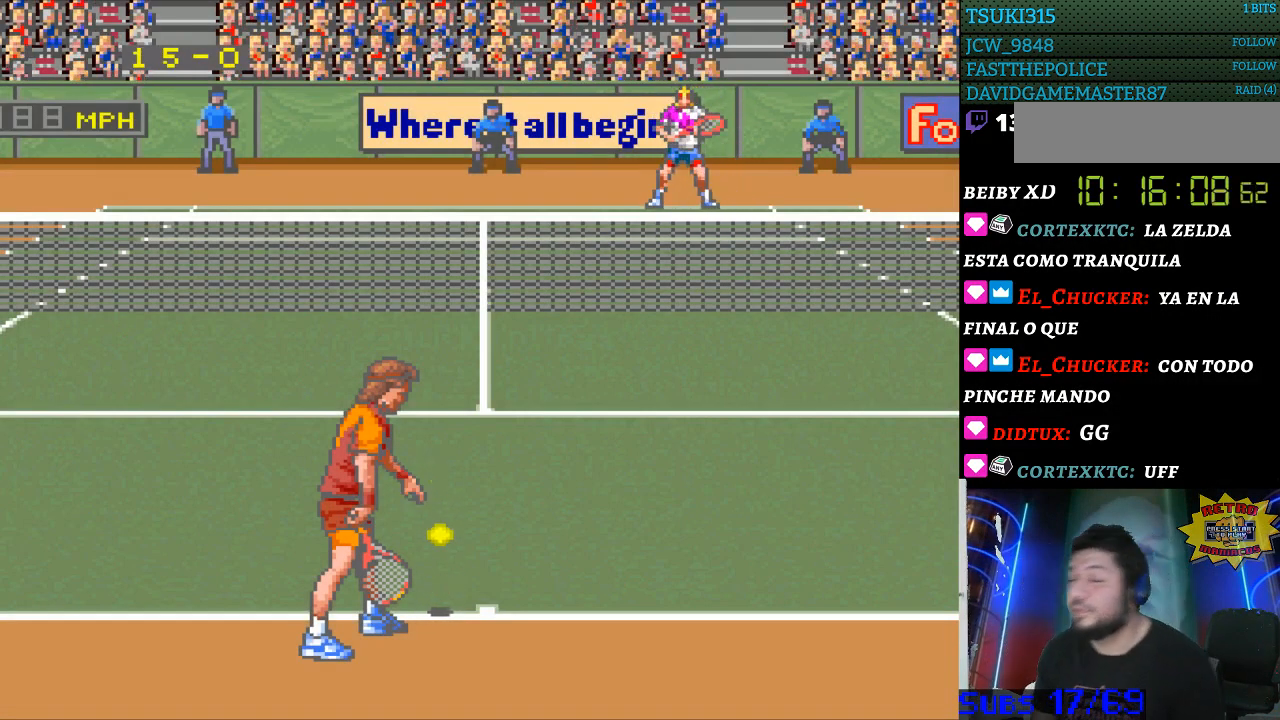
{"buttons": [], "events": []}
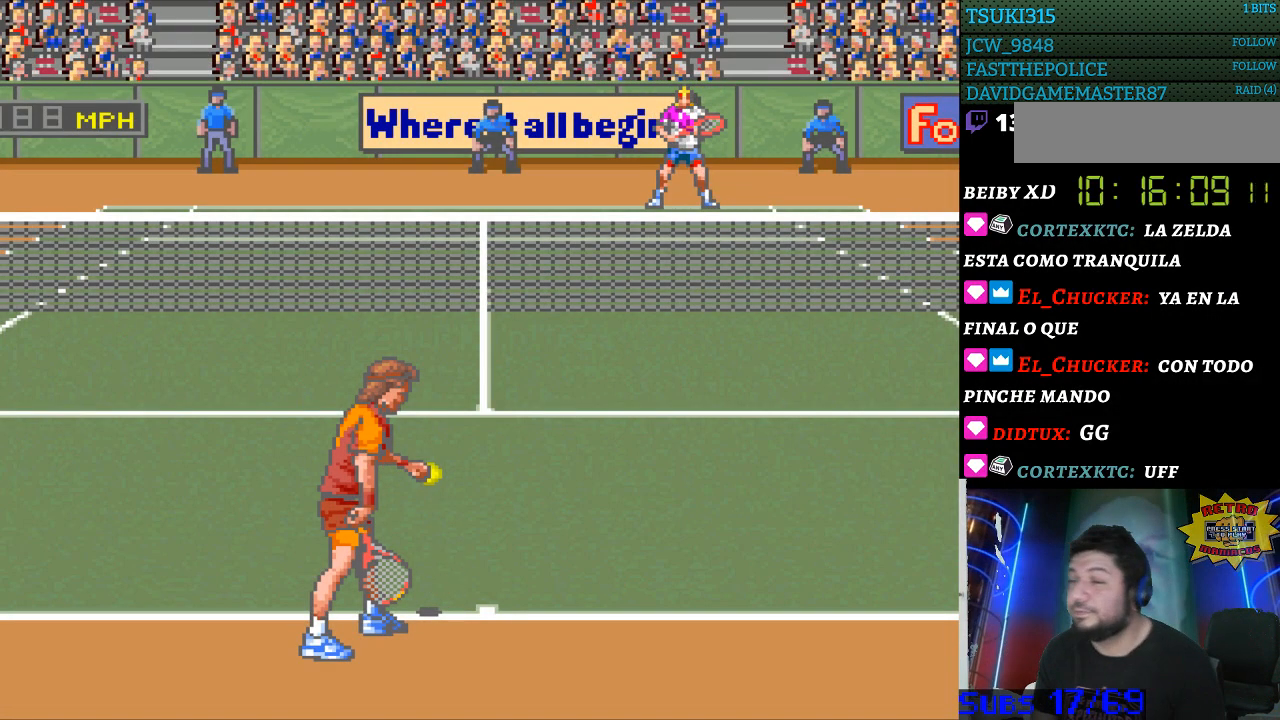
{"buttons": [], "events": []}
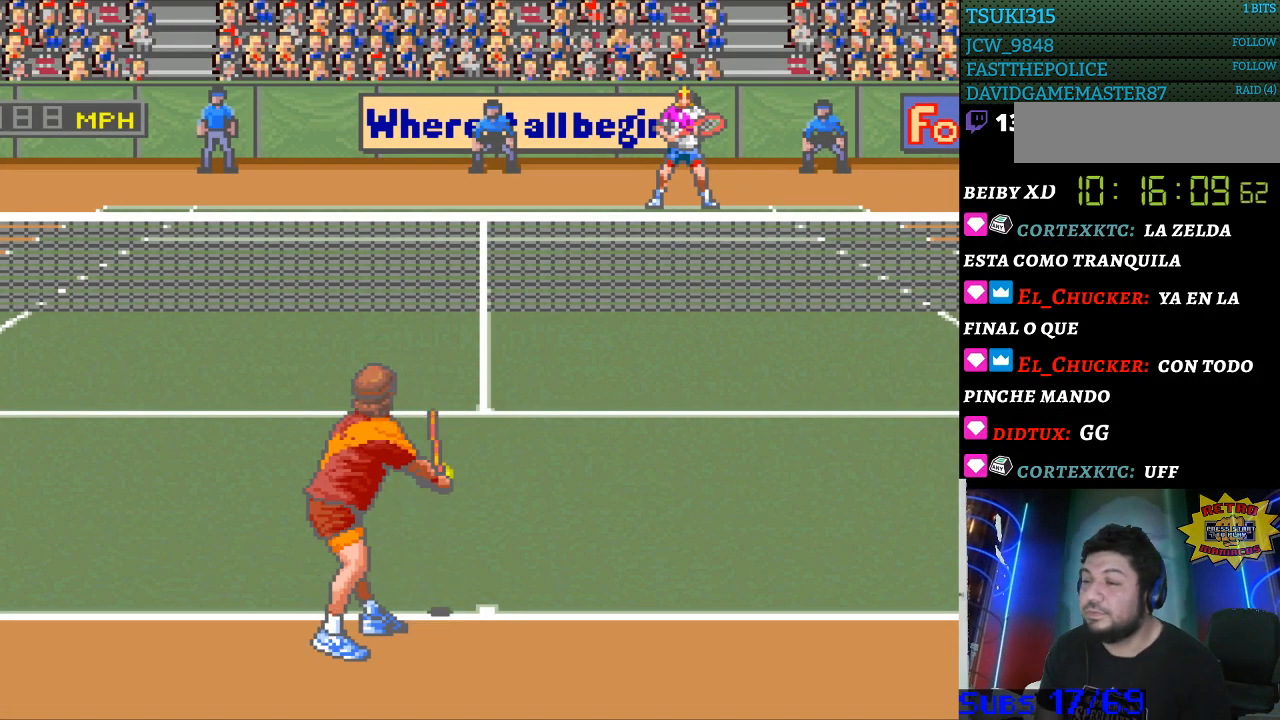
{"buttons": [], "events": []}
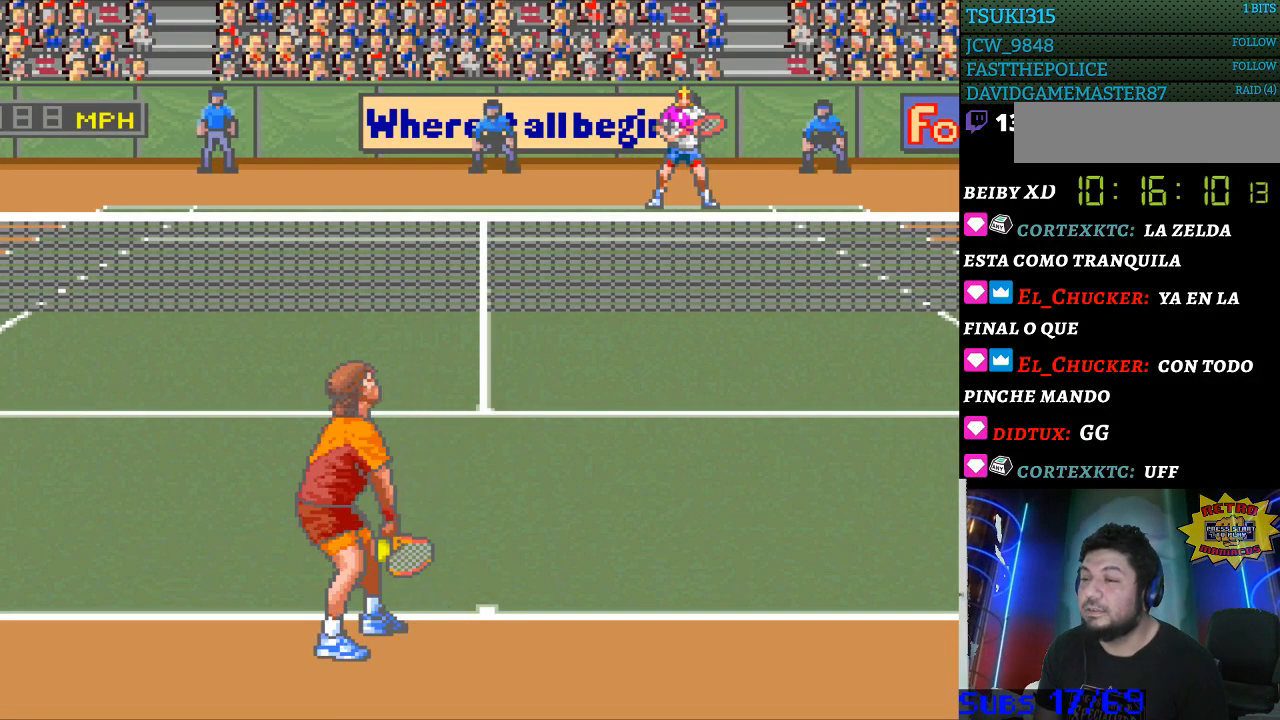
{"buttons": [], "events": [[33, "DPAD_UP", "down"], [67, "DPAD_UP", "up"]]}
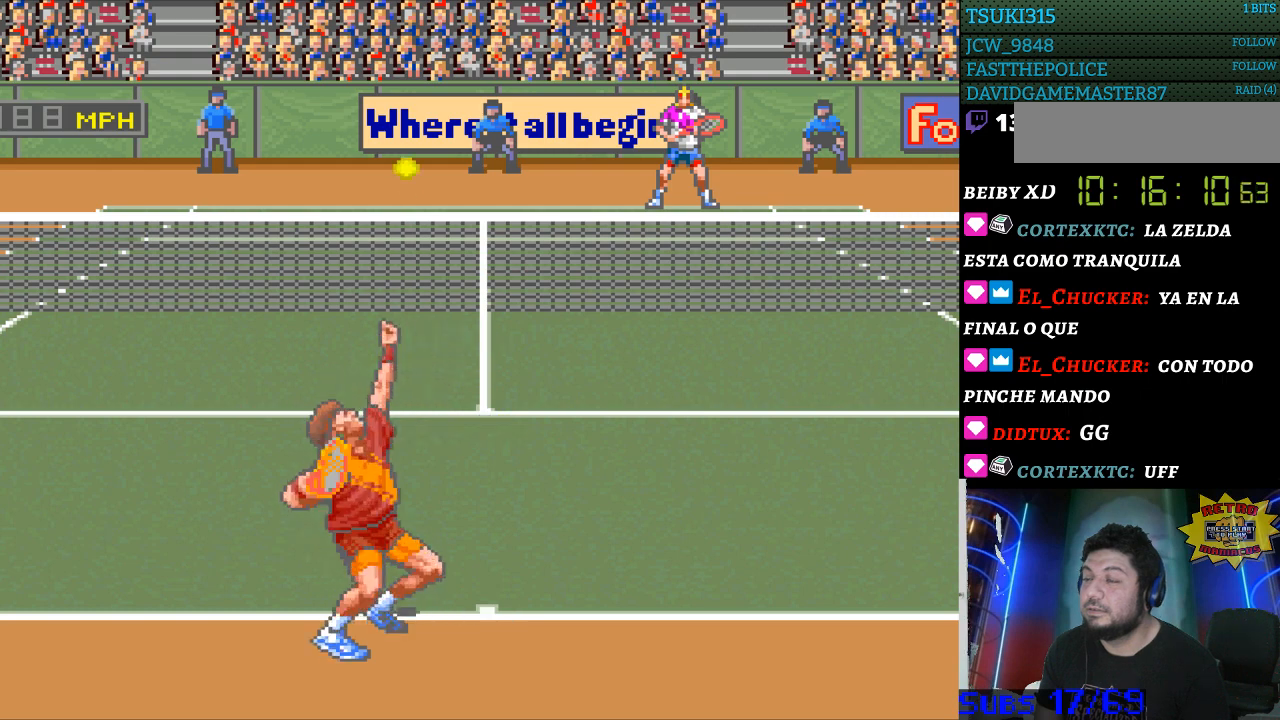
{"buttons": [], "events": []}
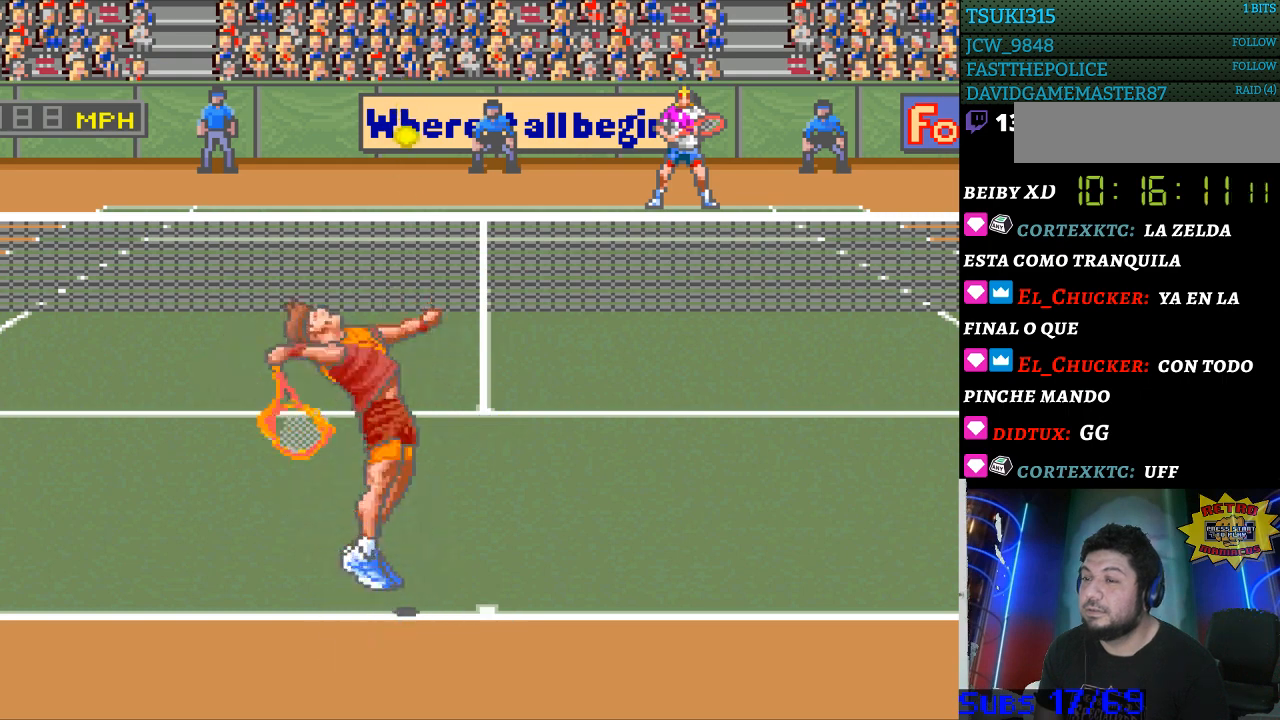
{"buttons": [], "events": []}
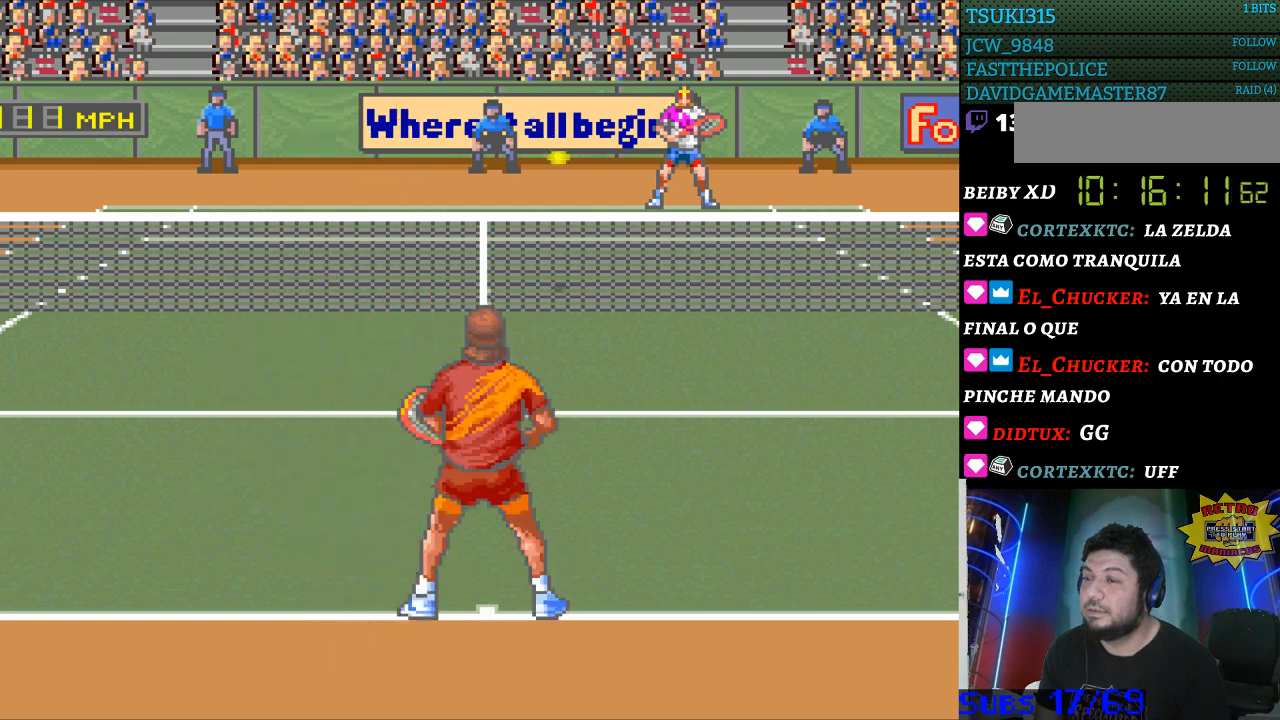
{"buttons": [], "events": [[100, "DPAD_LEFT", "down"], [200, "DPAD_LEFT", "up"], [300, "B", "down"], [400, "B", "up"]]}
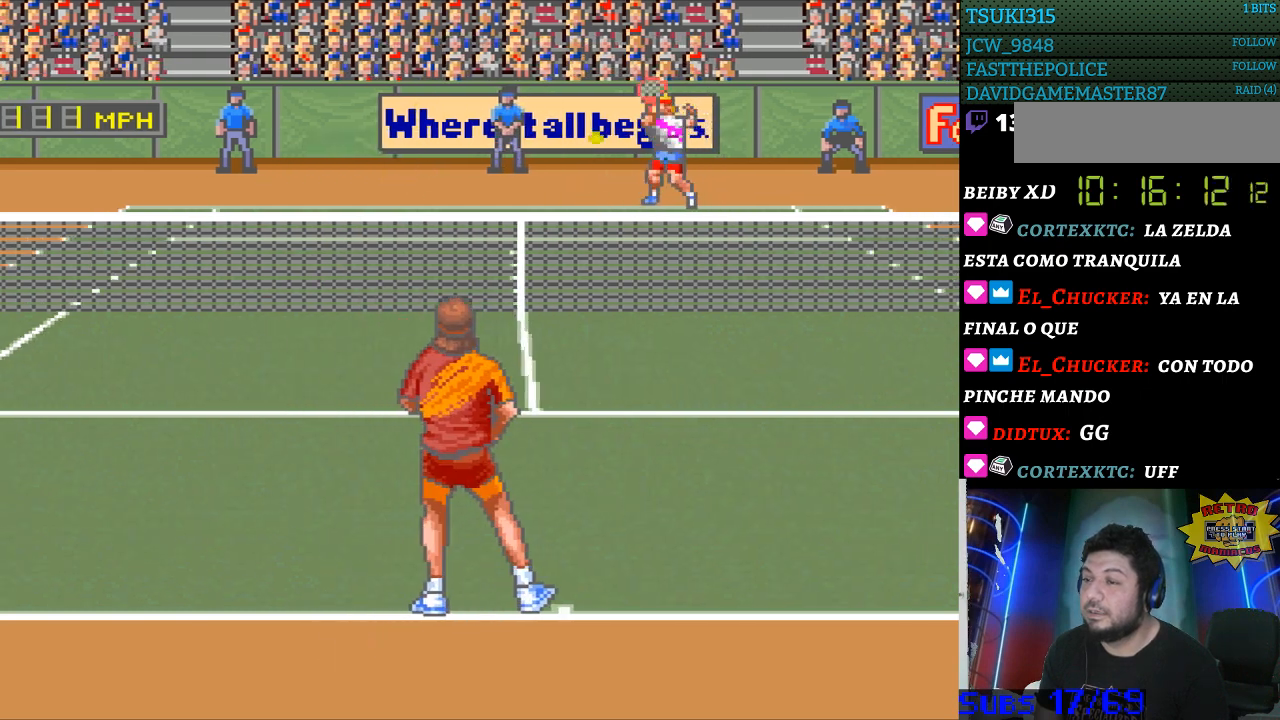
{"buttons": ["DPAD_LEFT"], "events": [[167, "DPAD_LEFT", "down"]]}
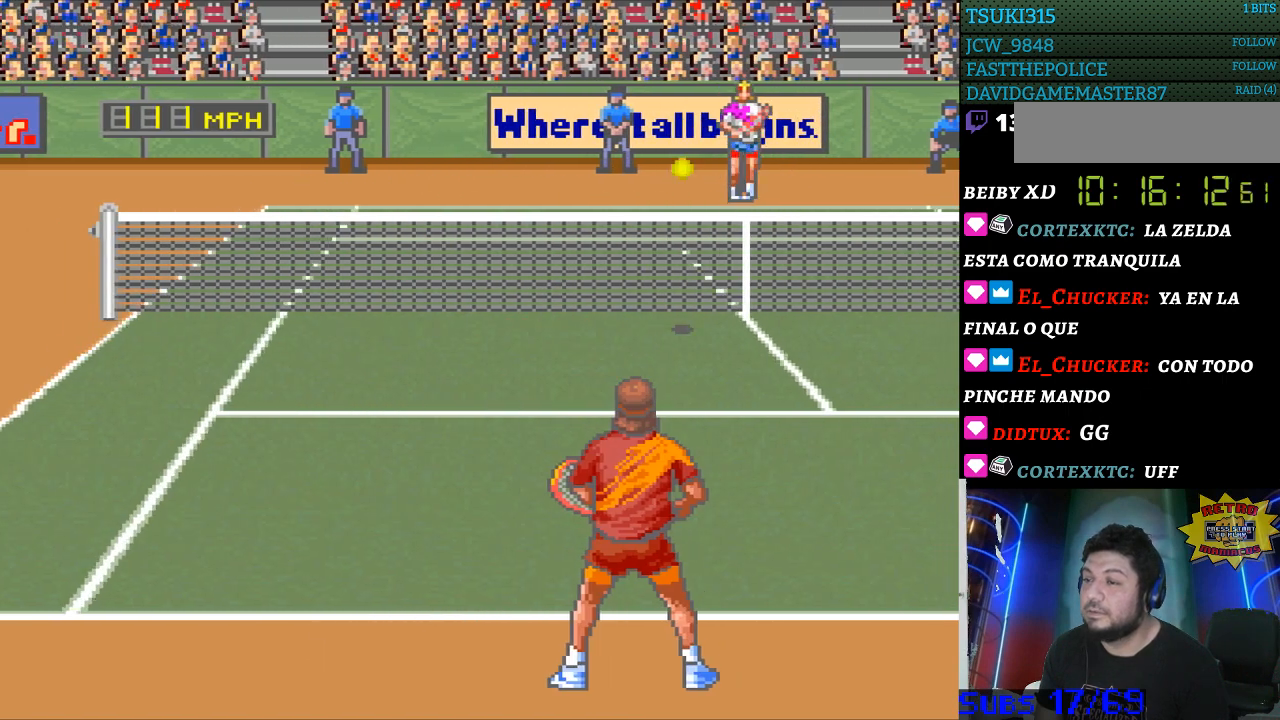
{"buttons": ["DPAD_LEFT"], "events": []}
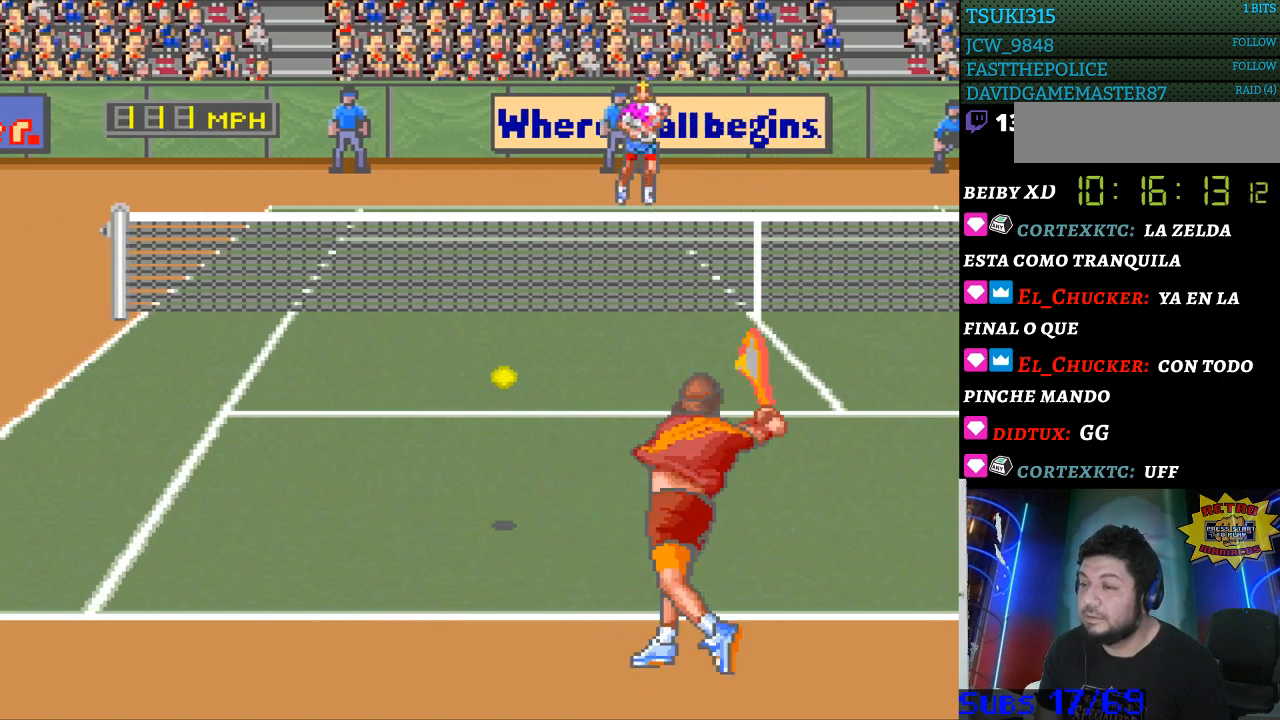
{"buttons": ["DPAD_LEFT"], "events": []}
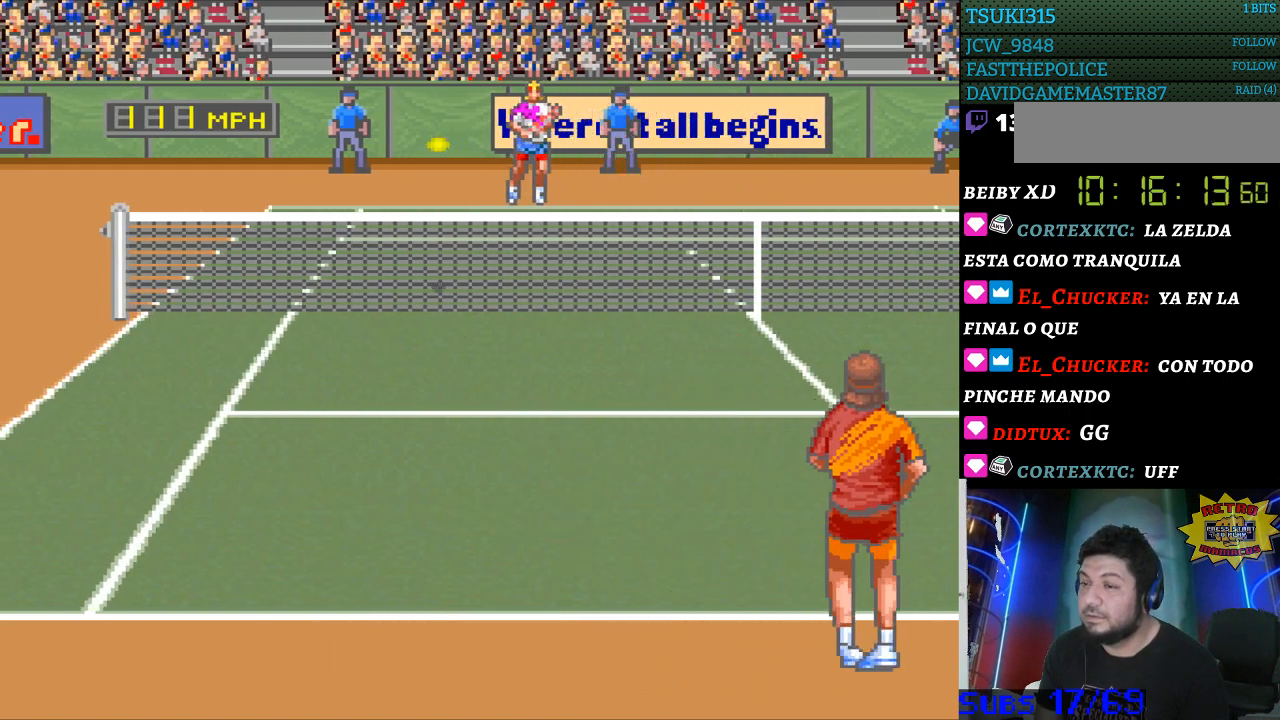
{"buttons": ["B", "DPAD_RIGHT"], "events": [[367, "DPAD_LEFT", "up"], [433, "B", "down"], [467, "DPAD_RIGHT", "down"]]}
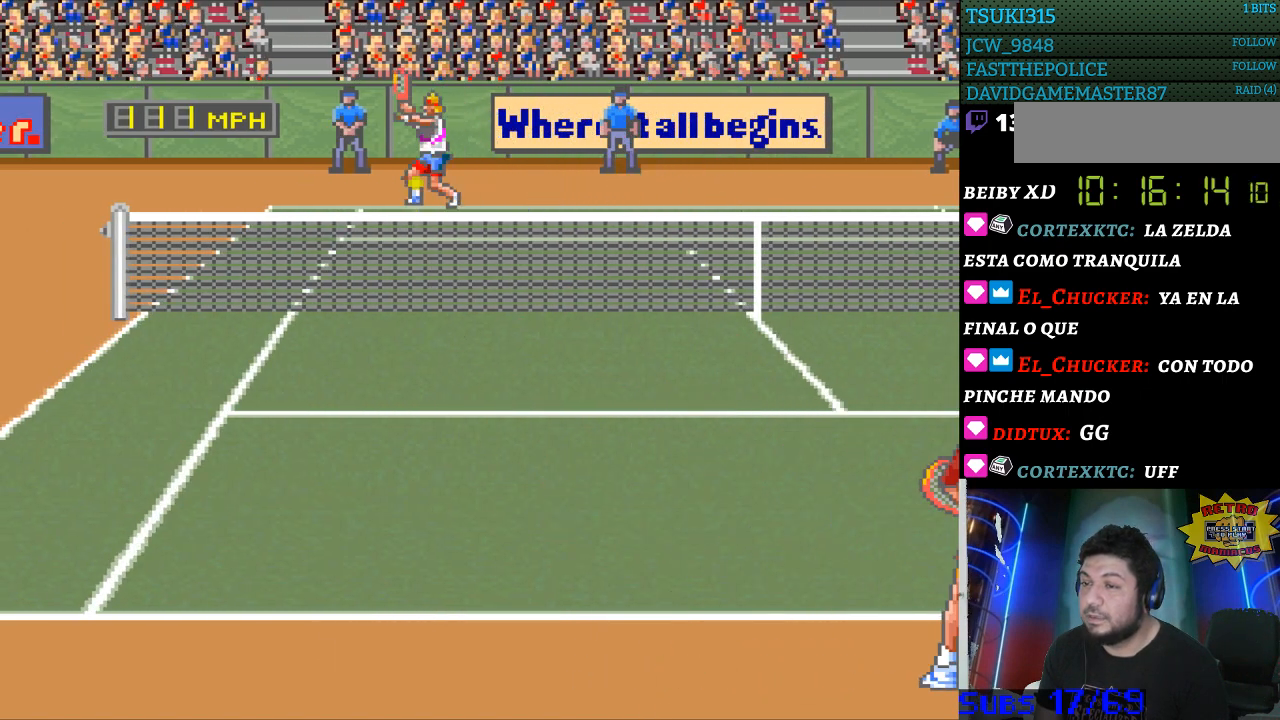
{"buttons": ["DPAD_RIGHT"], "events": [[100, "B", "up"], [133, "DPAD_RIGHT", "up"], [233, "DPAD_RIGHT", "down"]]}
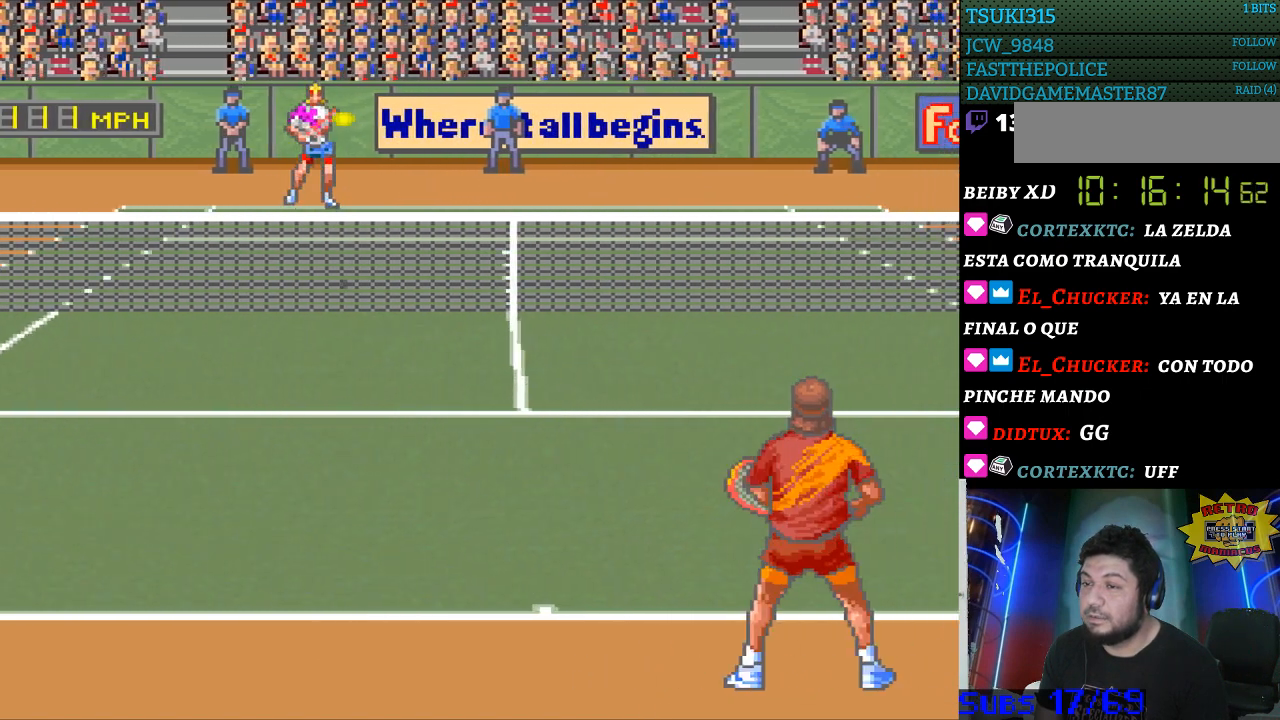
{"buttons": [], "events": [[500, "DPAD_RIGHT", "up"]]}
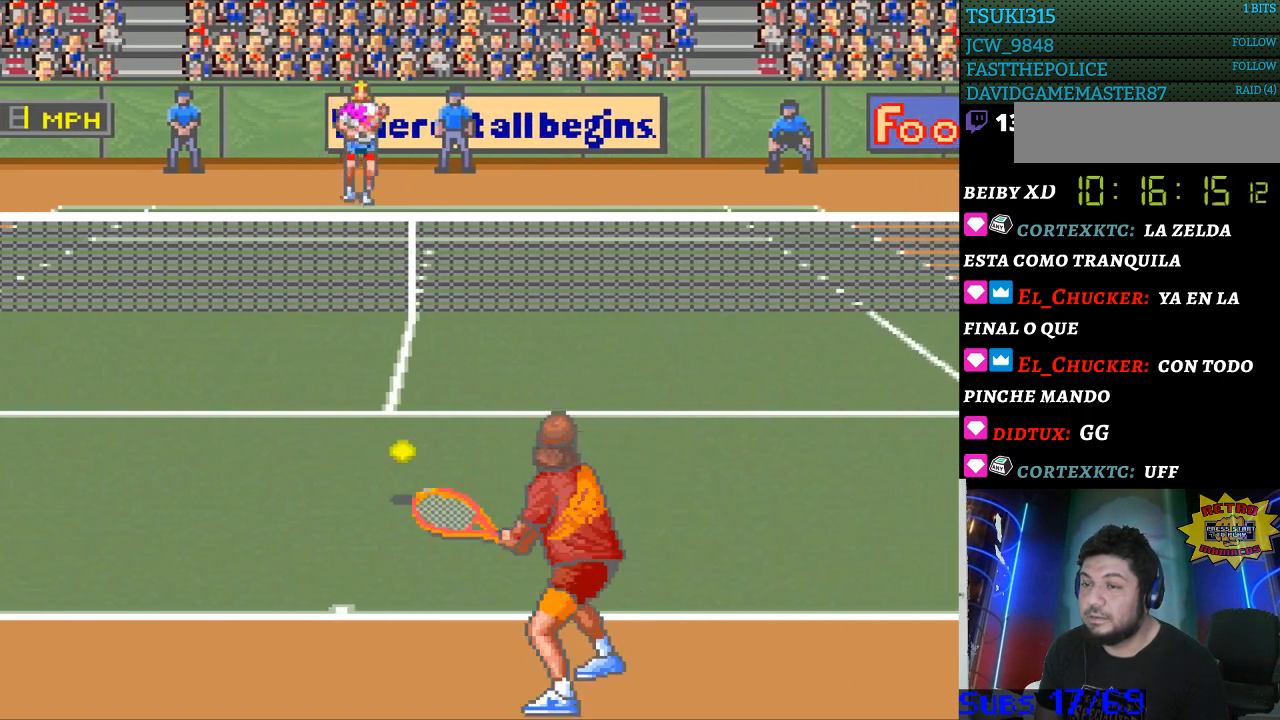
{"buttons": [], "events": []}
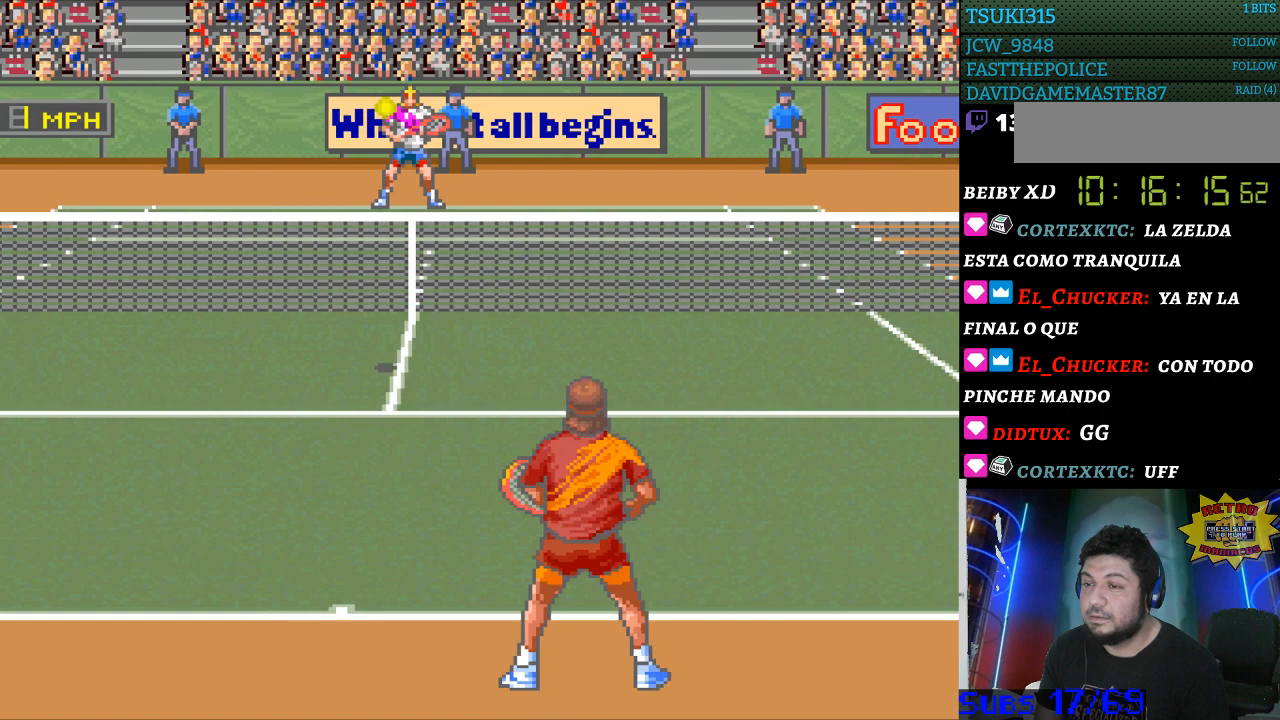
{"buttons": [], "events": [[300, "DPAD_LEFT", "down"], [400, "DPAD_LEFT", "up"]]}
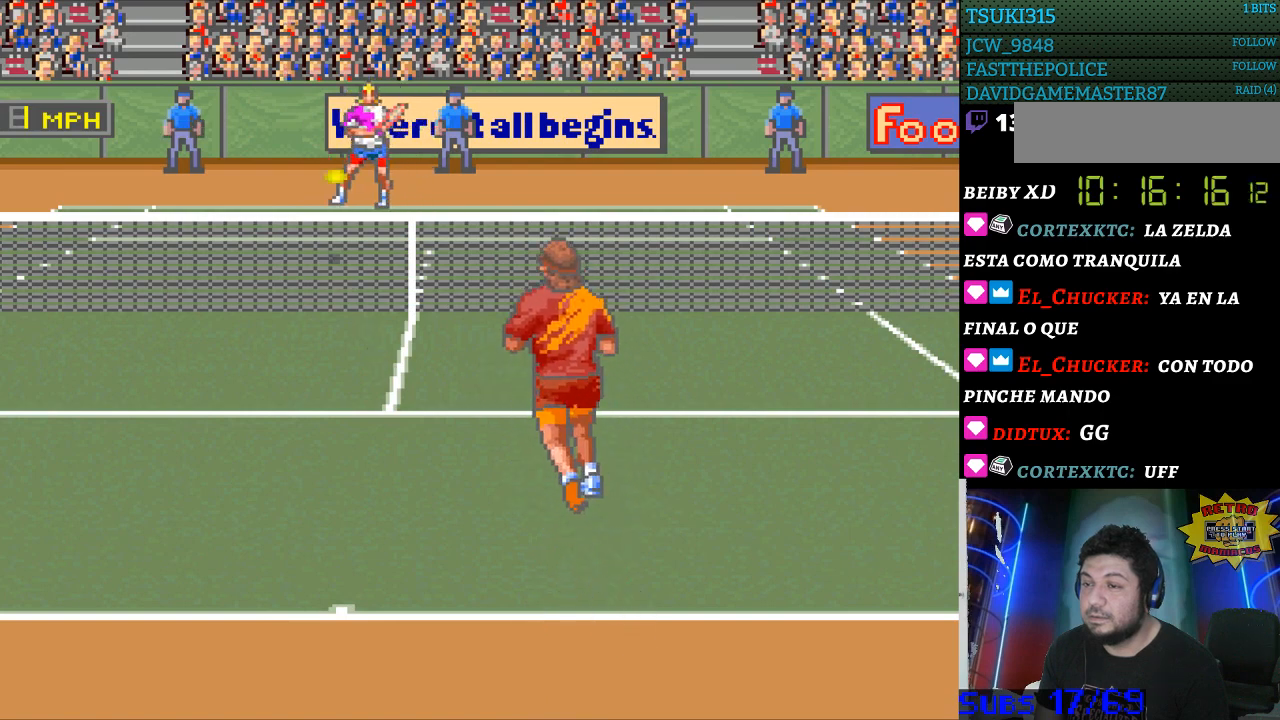
{"buttons": [], "events": [[200, "B", "down"], [333, "B", "up"]]}
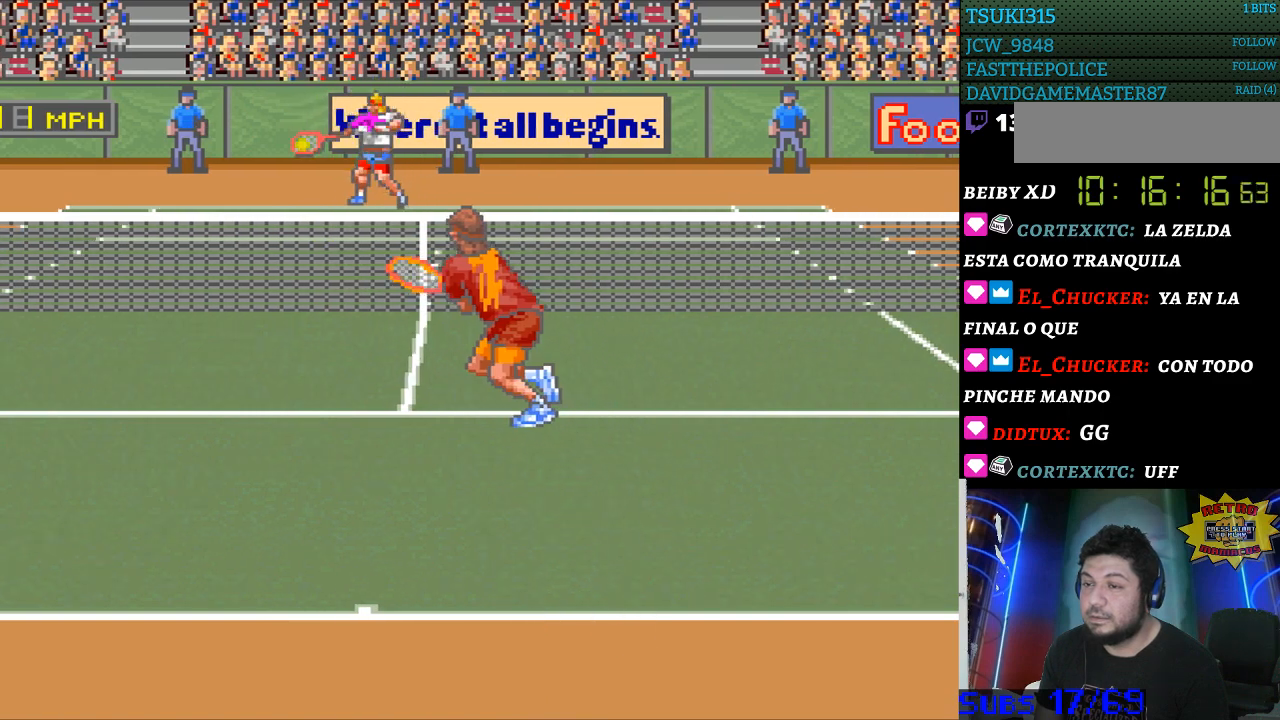
{"buttons": [], "events": []}
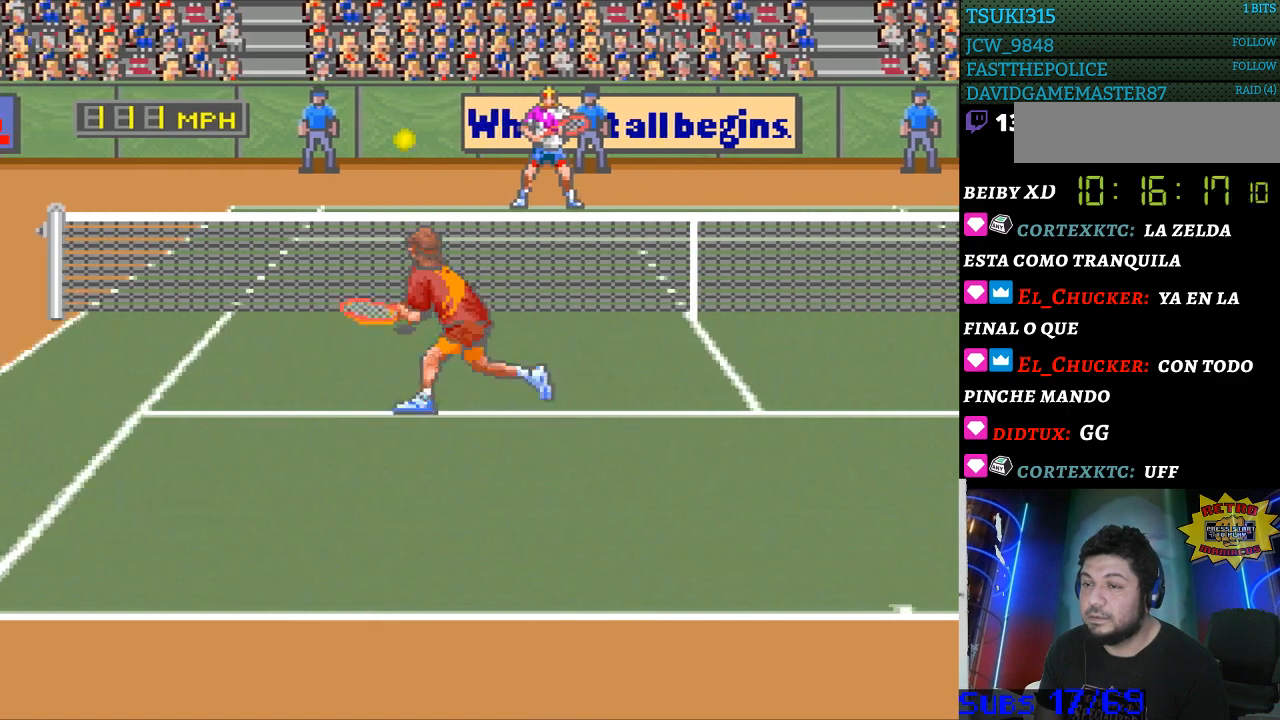
{"buttons": ["DPAD_LEFT"], "events": [[467, "DPAD_LEFT", "down"]]}
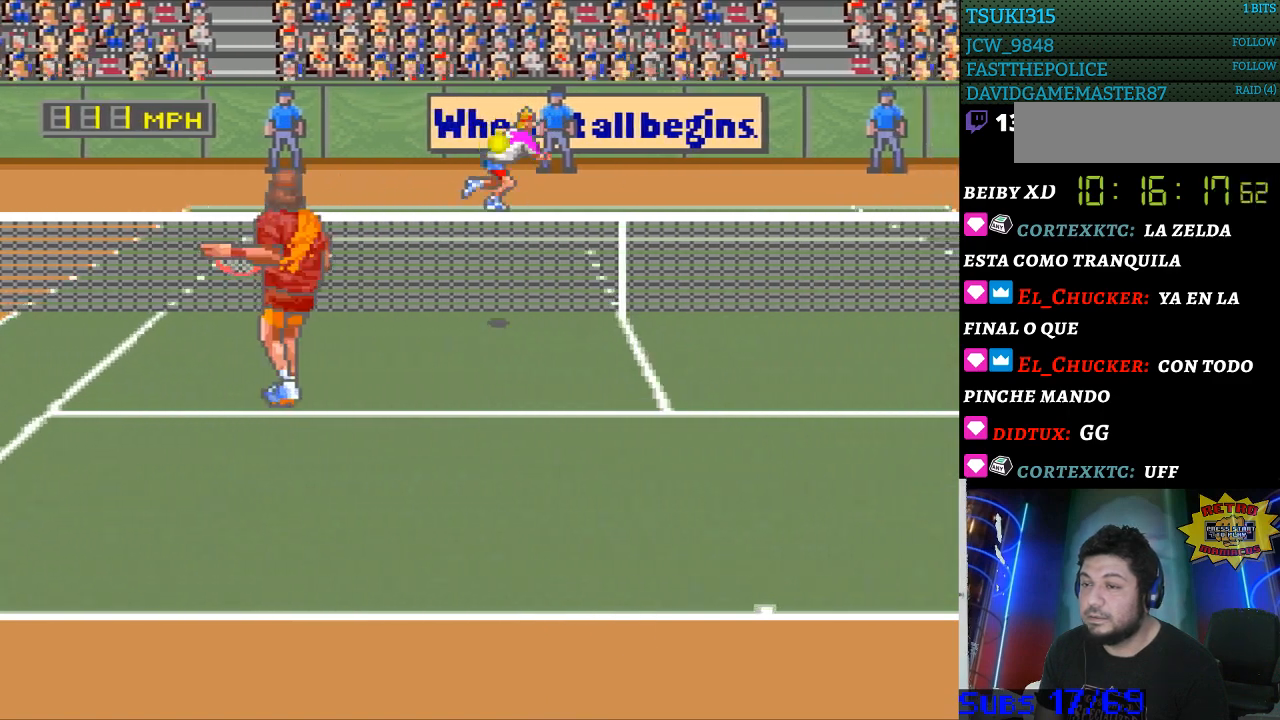
{"buttons": ["DPAD_RIGHT"], "events": [[100, "DPAD_LEFT", "up"], [167, "DPAD_RIGHT", "down"]]}
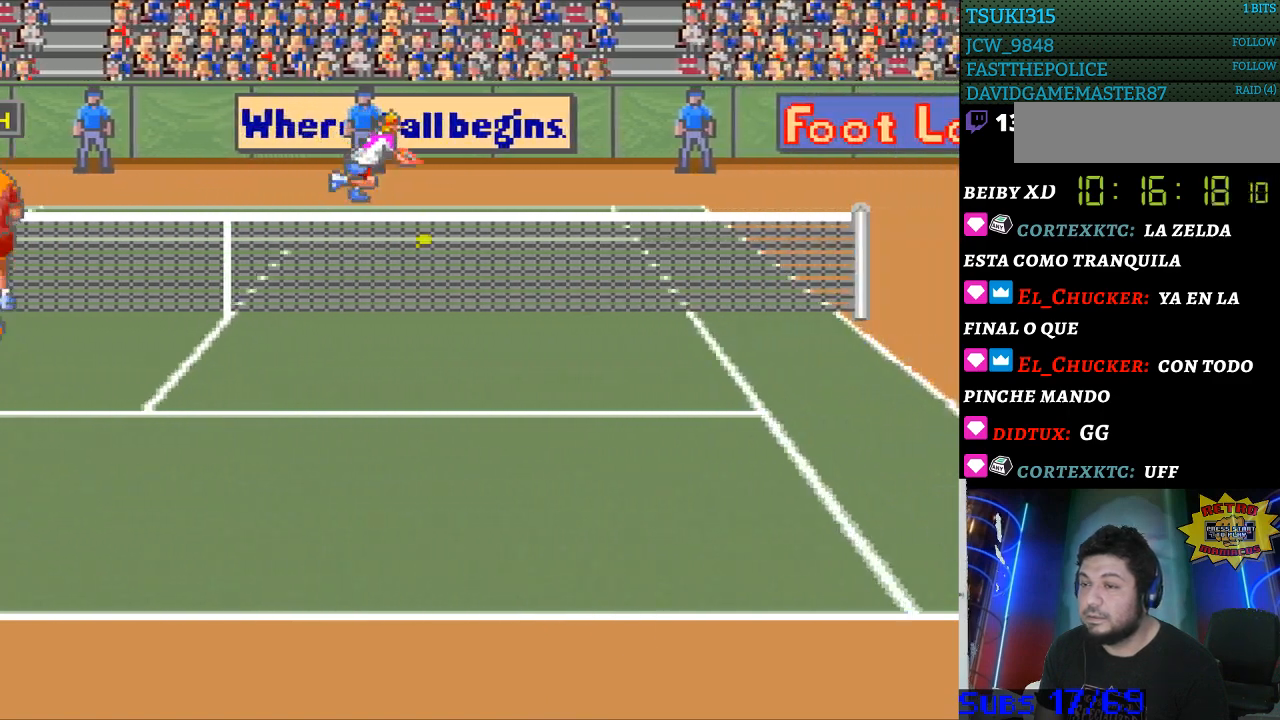
{"buttons": ["B", "DPAD_DOWN", "DPAD_LEFT"], "events": [[267, "B", "down"], [267, "DPAD_DOWN", "down"], [300, "DPAD_DOWN", "up"], [300, "DPAD_LEFT", "down"], [300, "DPAD_RIGHT", "up"], [367, "DPAD_DOWN", "down"]]}